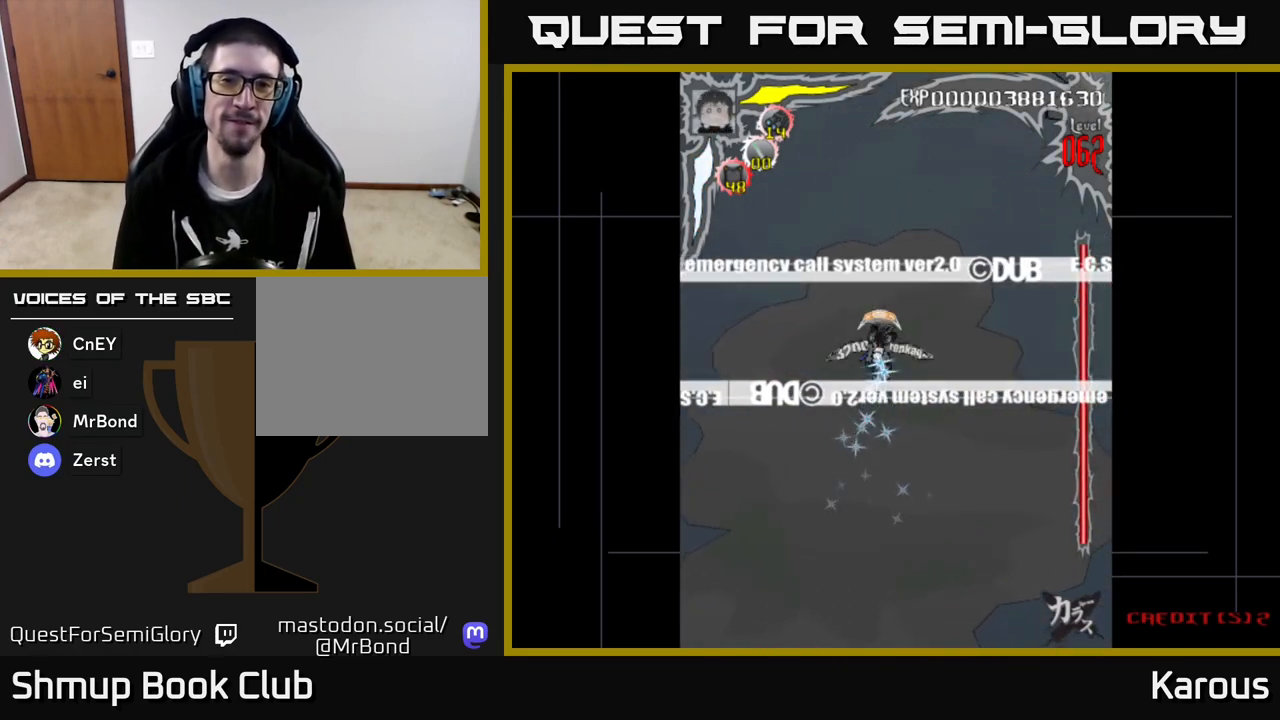
Gameplay with a controller (Xbox layout); each line is a JSON object with the inputs held at the frame after it. "events" lists button and stick changes between this image and that frame as [ms after this image, input, new state], when the widget could be followed in between. Not read: right_stick.
{"buttons": [], "left_stick": "center", "events": [[133, "DPAD_UP", "down"], [217, "DPAD_RIGHT", "down"], [317, "DPAD_RIGHT", "up"], [483, "DPAD_UP", "up"]]}
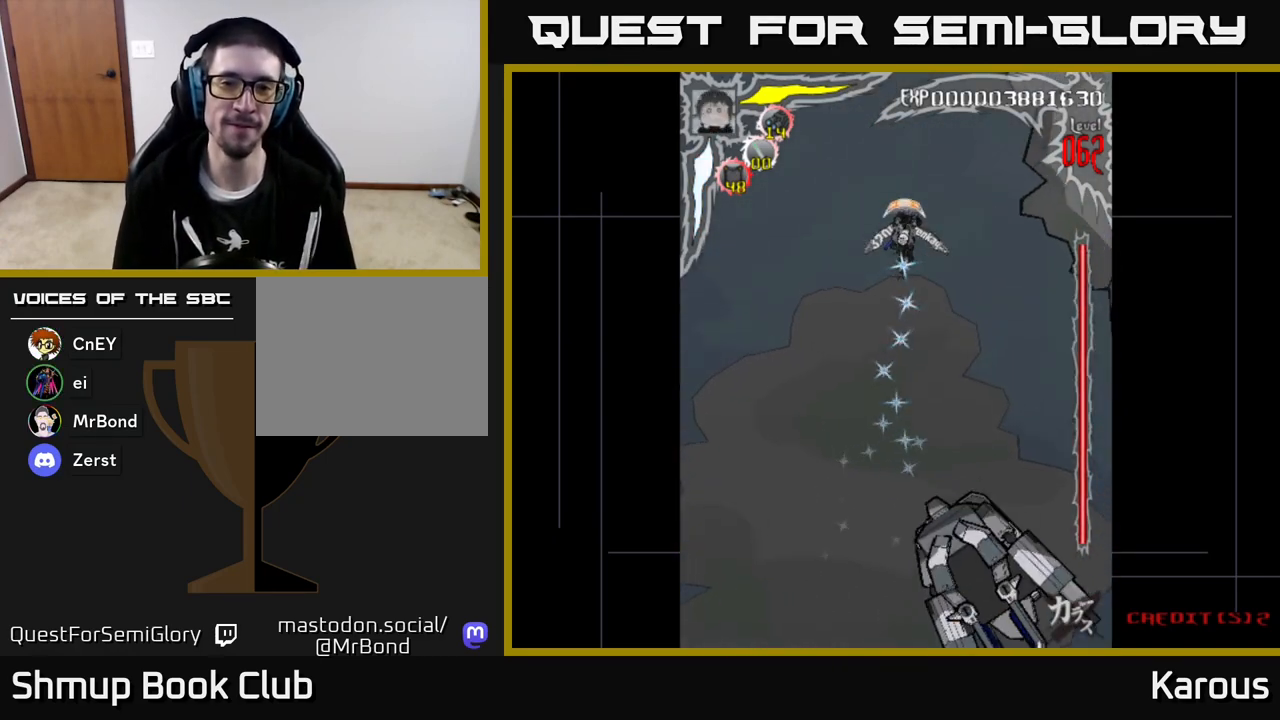
{"buttons": ["DPAD_LEFT"], "left_stick": "center", "events": [[150, "DPAD_DOWN", "down"], [450, "DPAD_DOWN", "up"], [450, "DPAD_LEFT", "down"]]}
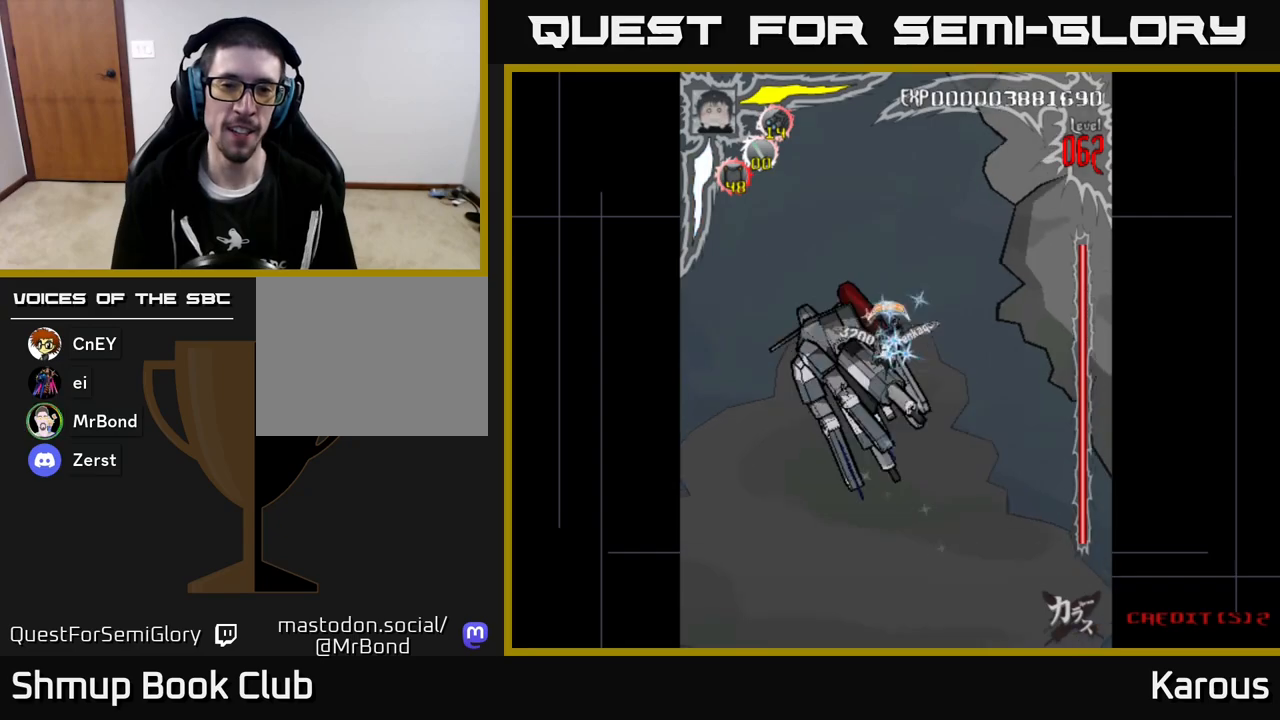
{"buttons": ["DPAD_UP", "DPAD_LEFT"], "left_stick": "center", "events": [[133, "DPAD_LEFT", "up"], [450, "DPAD_LEFT", "down"], [450, "DPAD_UP", "down"]]}
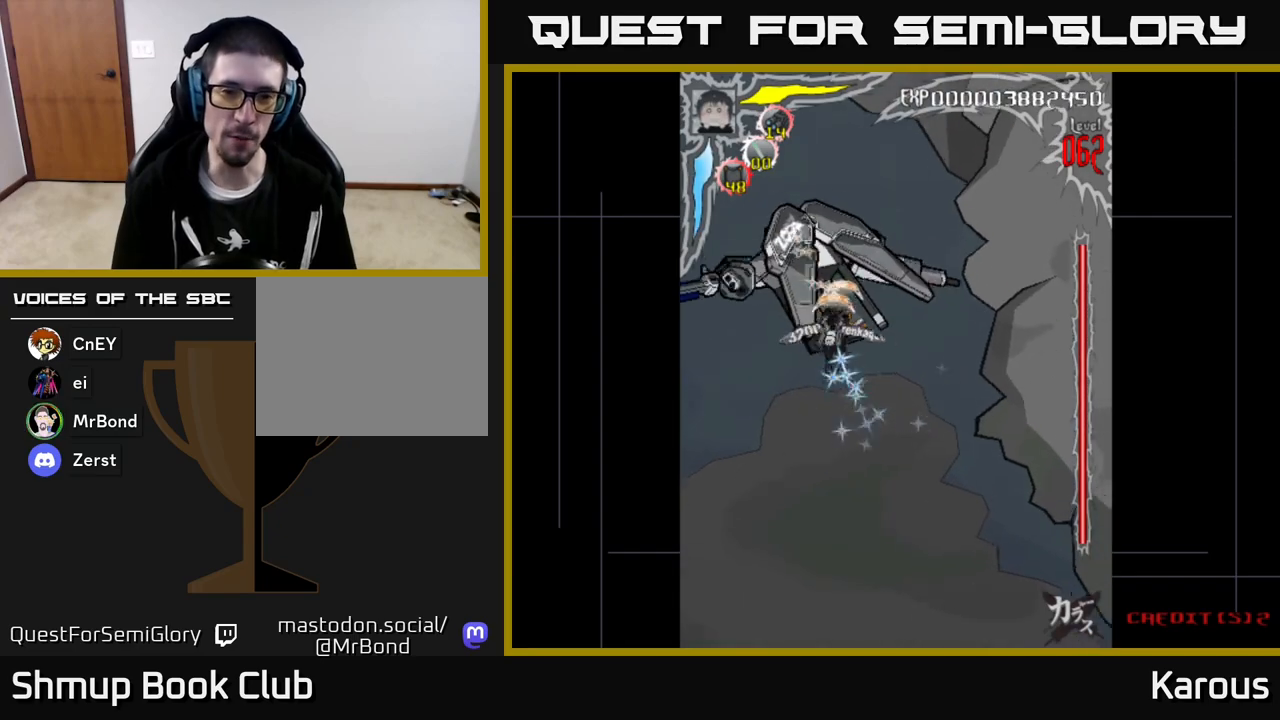
{"buttons": [], "left_stick": "center", "events": [[133, "DPAD_LEFT", "up"], [200, "DPAD_UP", "up"], [417, "DPAD_LEFT", "down"], [483, "DPAD_LEFT", "up"]]}
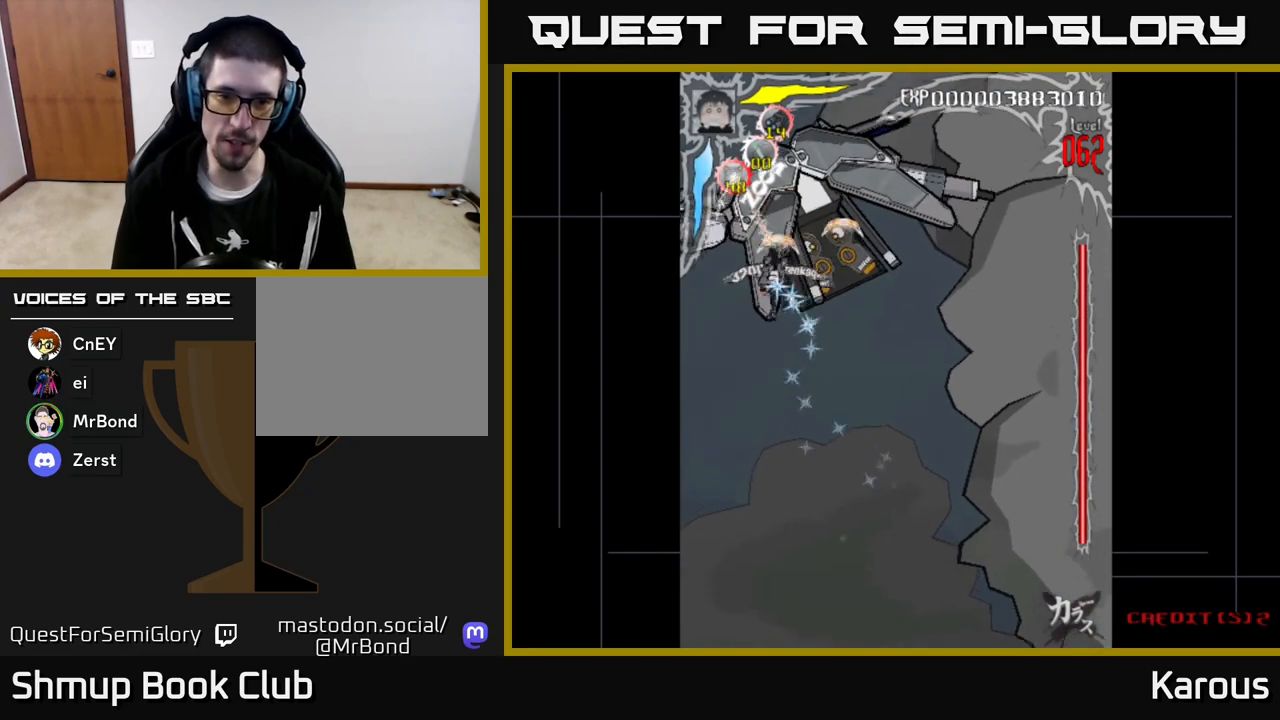
{"buttons": [], "left_stick": "center", "events": [[250, "DPAD_RIGHT", "down"], [317, "DPAD_RIGHT", "up"]]}
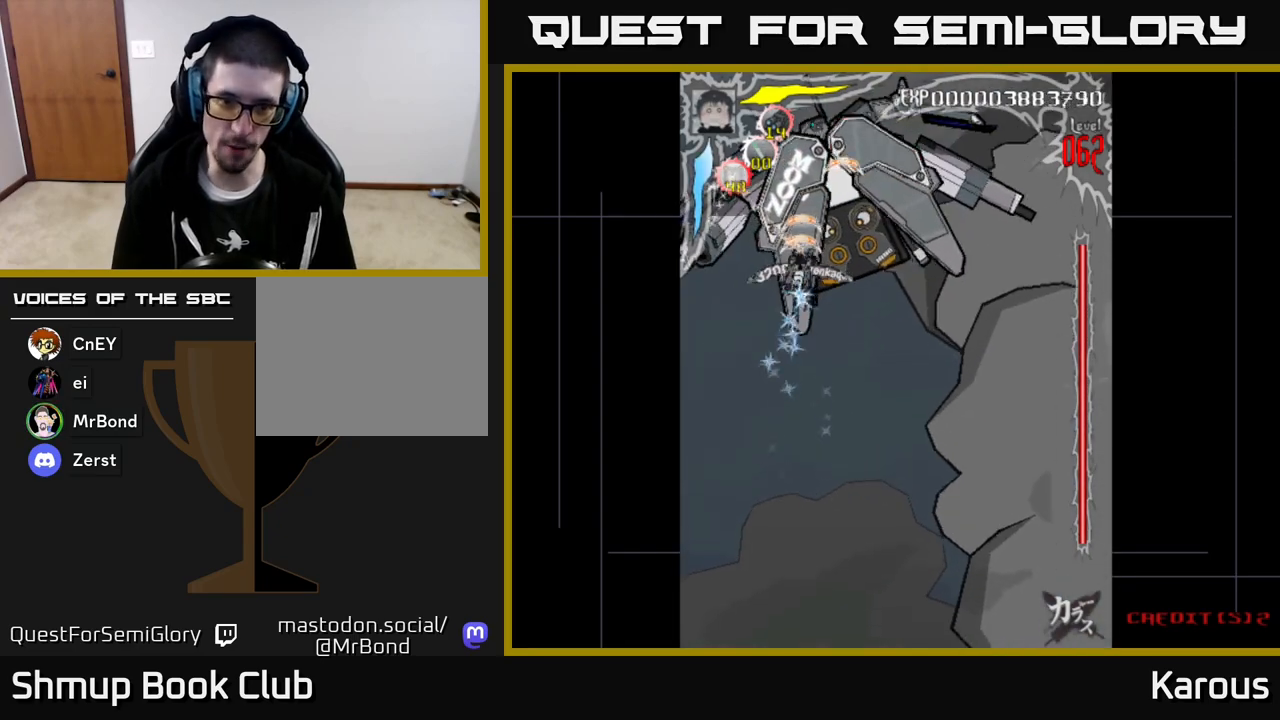
{"buttons": ["DPAD_DOWN", "DPAD_RIGHT"], "left_stick": "center", "events": [[67, "DPAD_RIGHT", "down"], [200, "DPAD_RIGHT", "up"], [400, "DPAD_RIGHT", "down"], [433, "DPAD_DOWN", "down"]]}
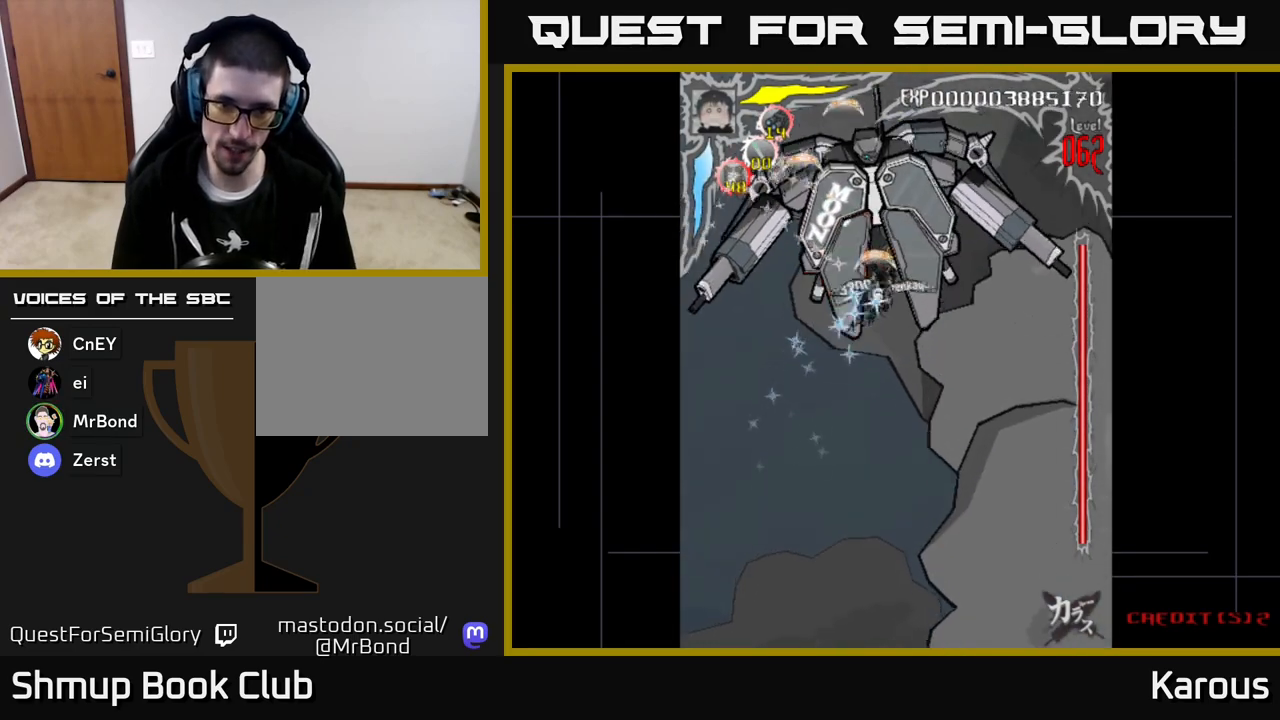
{"buttons": ["X"], "left_stick": "center", "events": [[83, "DPAD_DOWN", "up"], [83, "DPAD_RIGHT", "up"], [350, "DPAD_UP", "down"], [417, "DPAD_UP", "up"], [483, "X", "down"]]}
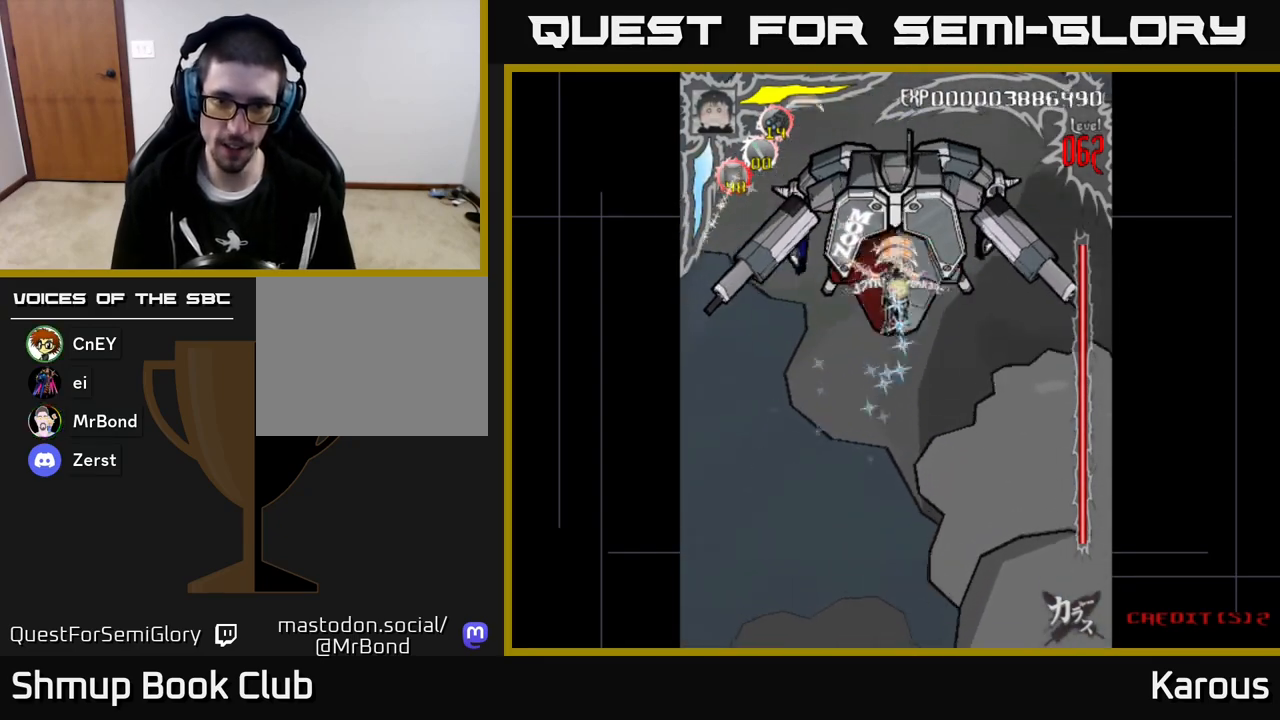
{"buttons": [], "left_stick": "center", "events": [[50, "X", "up"]]}
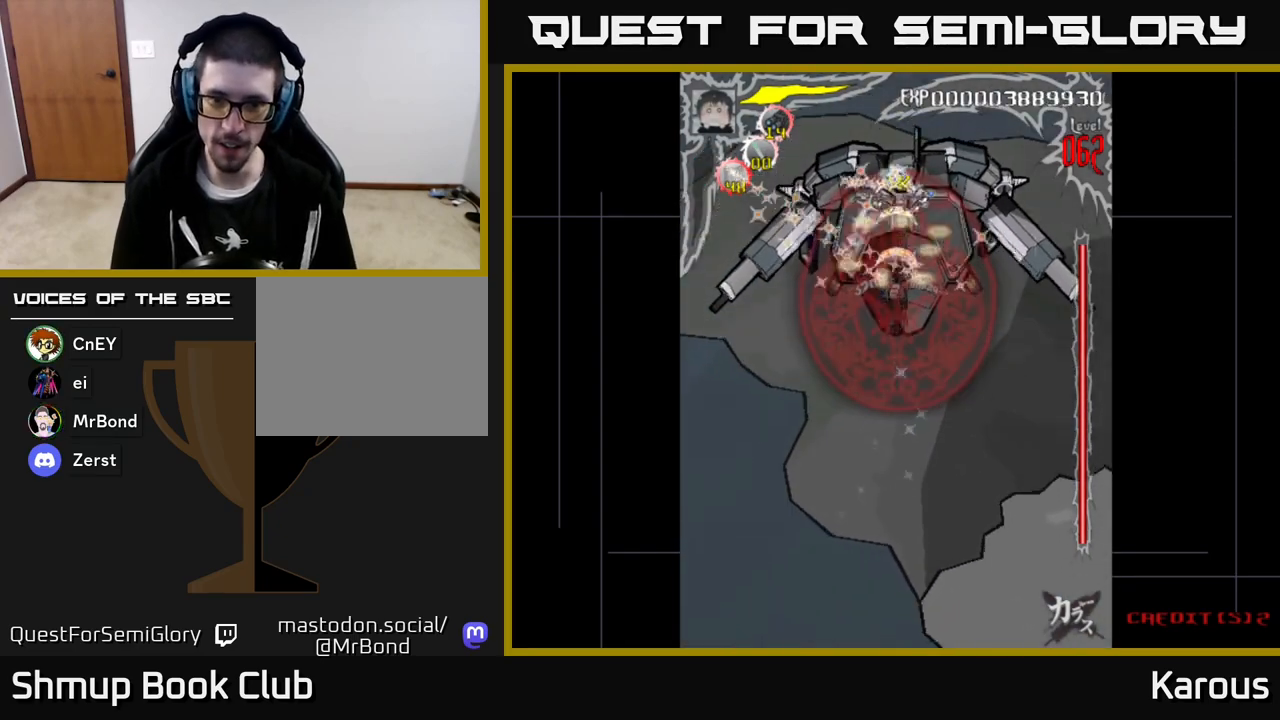
{"buttons": [], "left_stick": "center", "events": []}
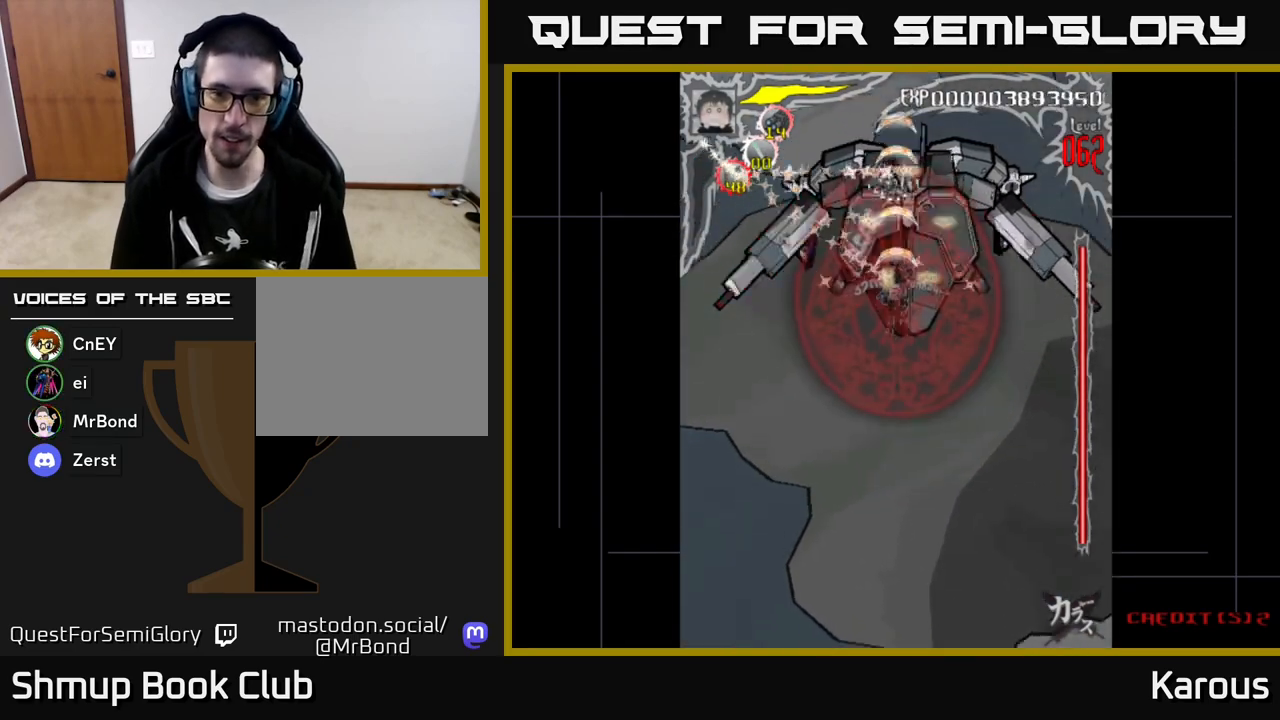
{"buttons": [], "left_stick": "center", "events": [[350, "DPAD_RIGHT", "down"], [383, "DPAD_RIGHT", "up"]]}
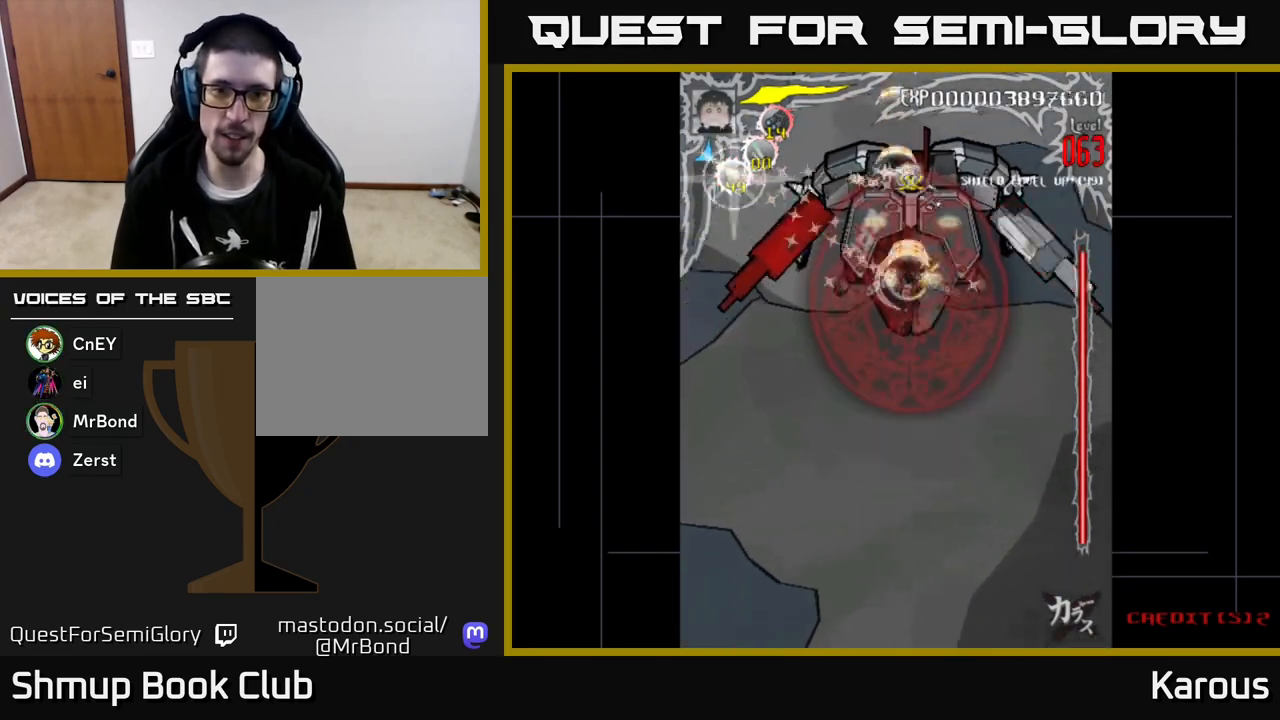
{"buttons": [], "left_stick": "center", "events": [[233, "DPAD_DOWN", "down"], [250, "DPAD_DOWN", "up"]]}
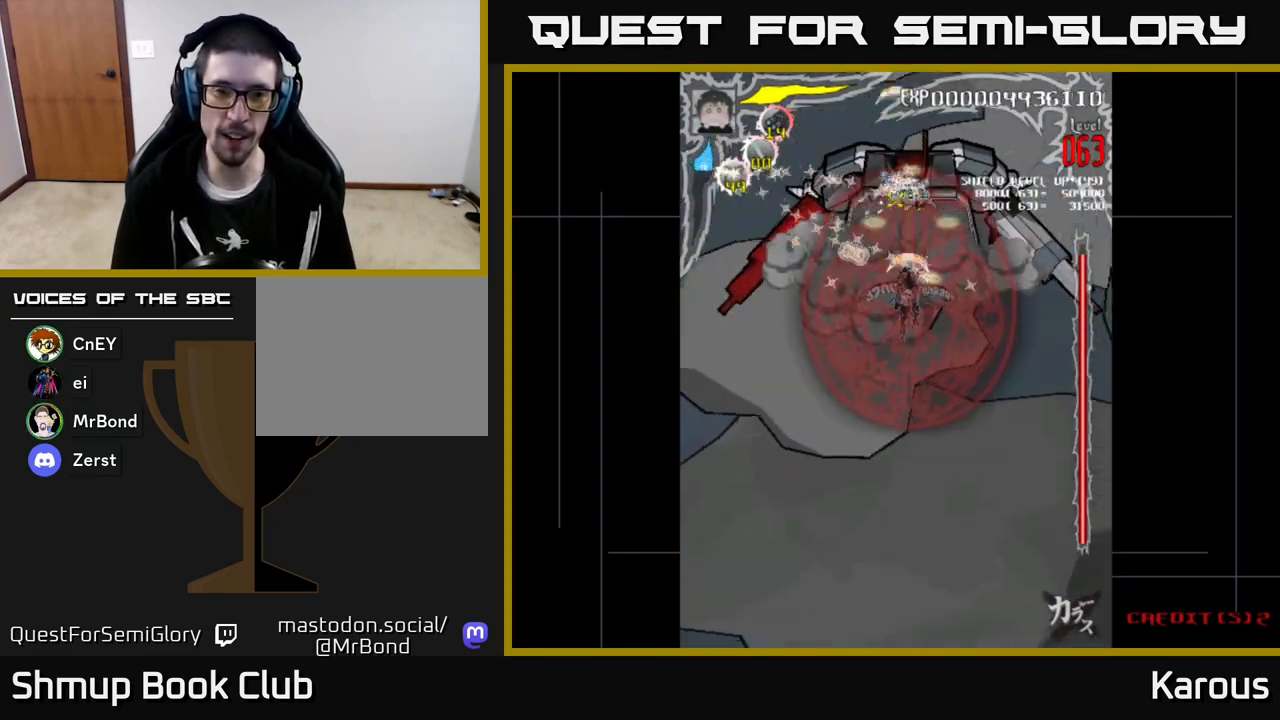
{"buttons": [], "left_stick": "center", "events": []}
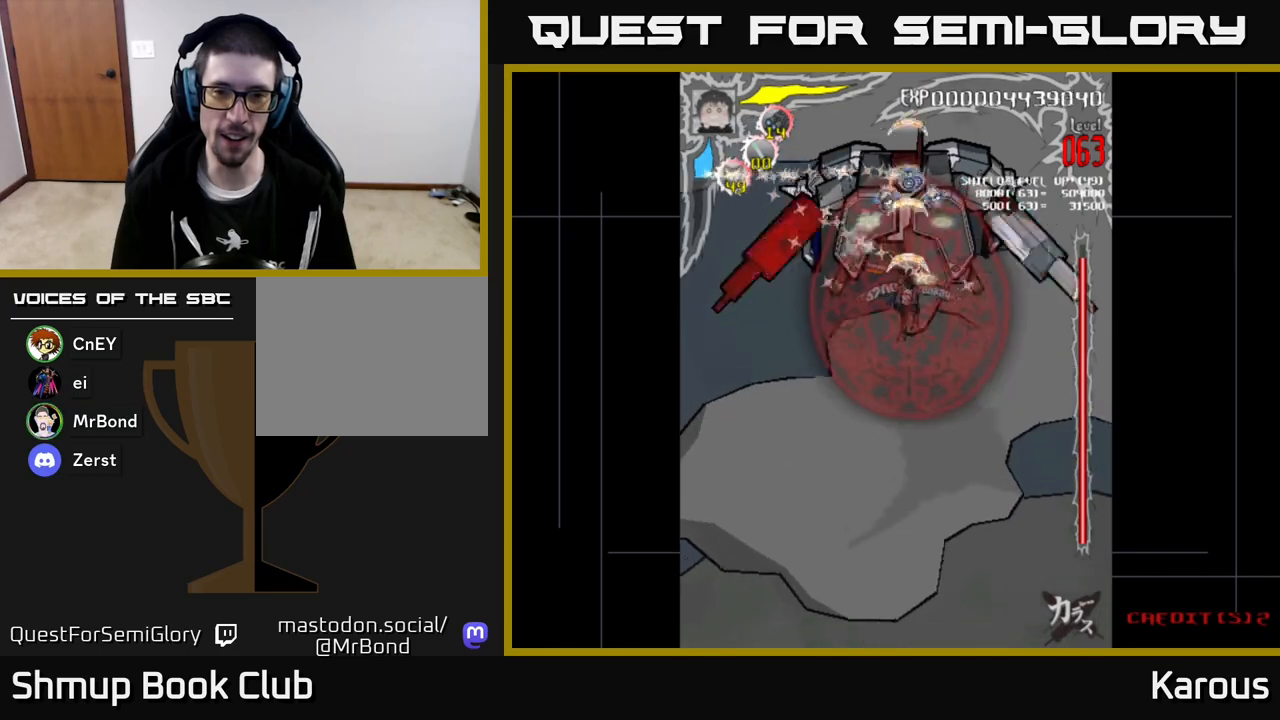
{"buttons": [], "left_stick": "center", "events": []}
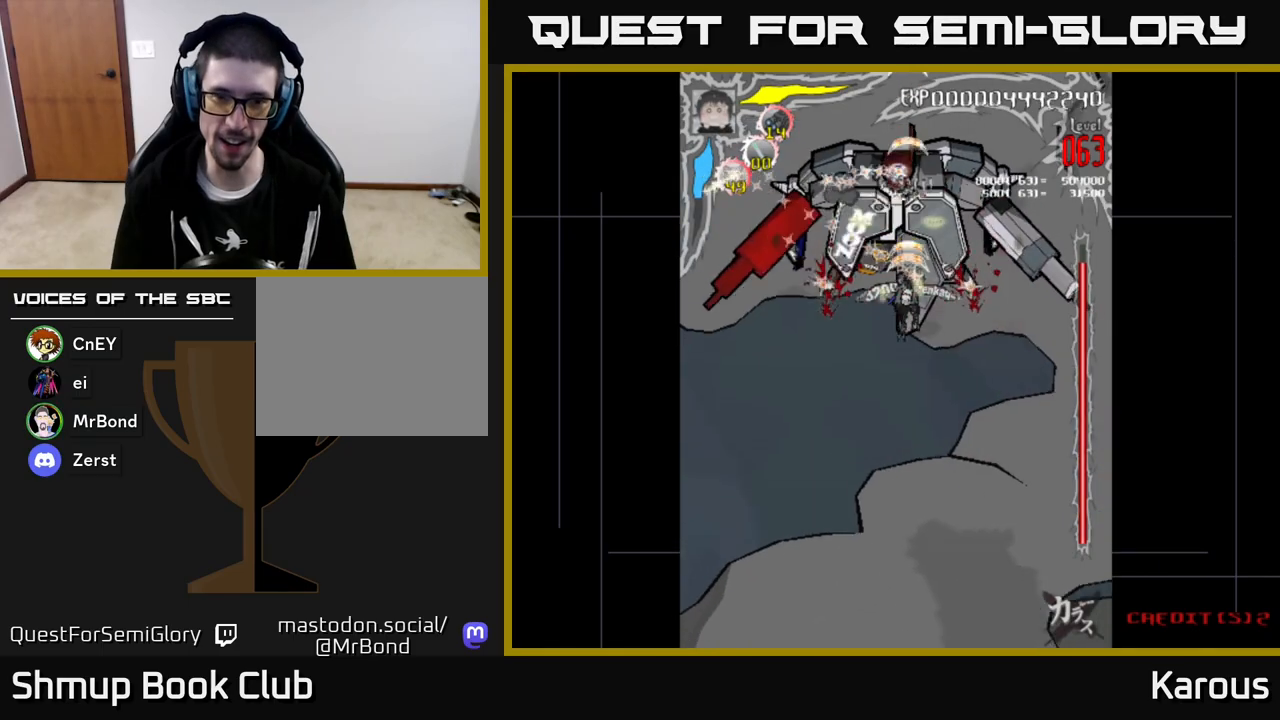
{"buttons": [], "left_stick": "center", "events": []}
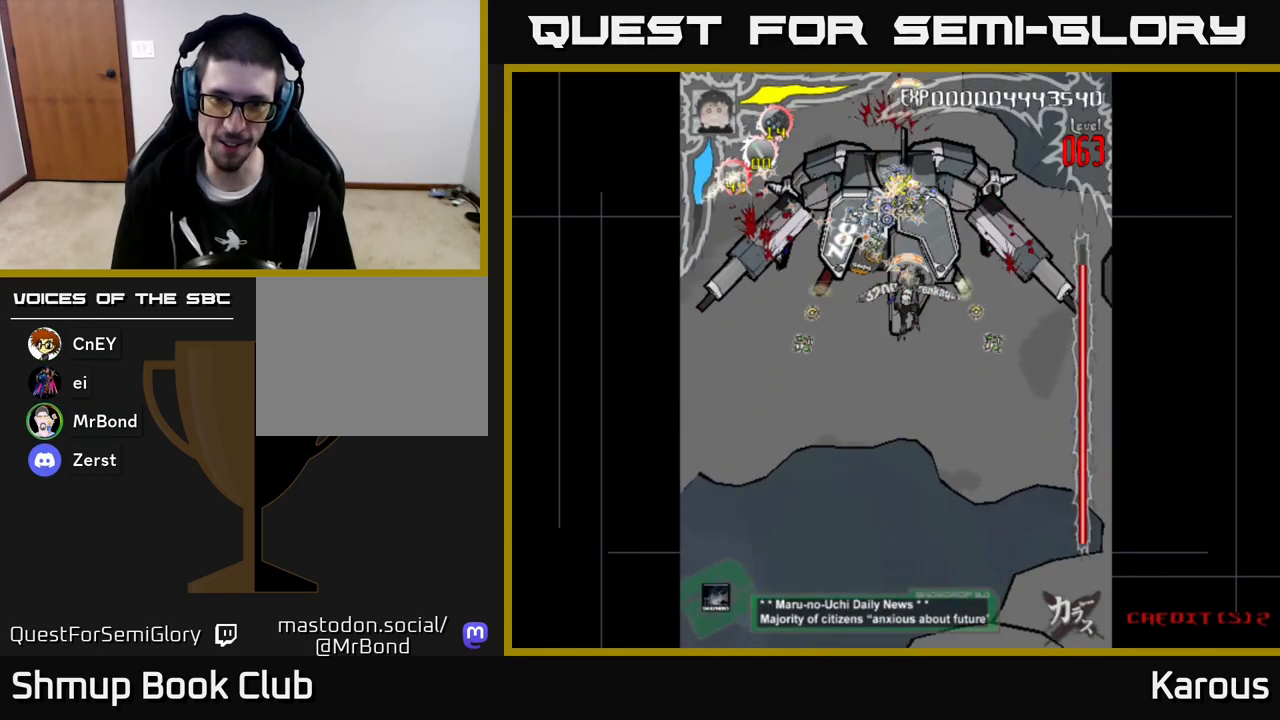
{"buttons": [], "left_stick": "center", "events": [[183, "DPAD_LEFT", "down"], [200, "DPAD_LEFT", "up"]]}
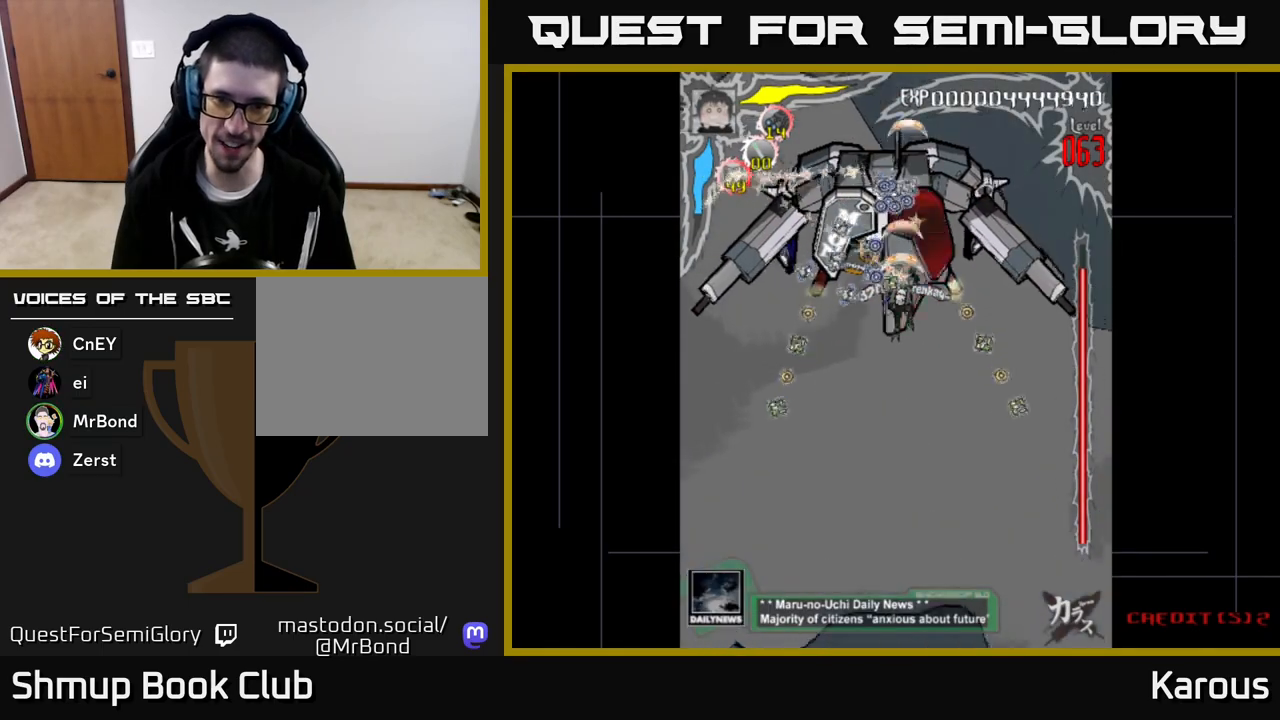
{"buttons": [], "left_stick": "center", "events": [[17, "DPAD_DOWN", "down"], [117, "DPAD_DOWN", "up"], [267, "DPAD_DOWN", "down"], [483, "DPAD_DOWN", "up"]]}
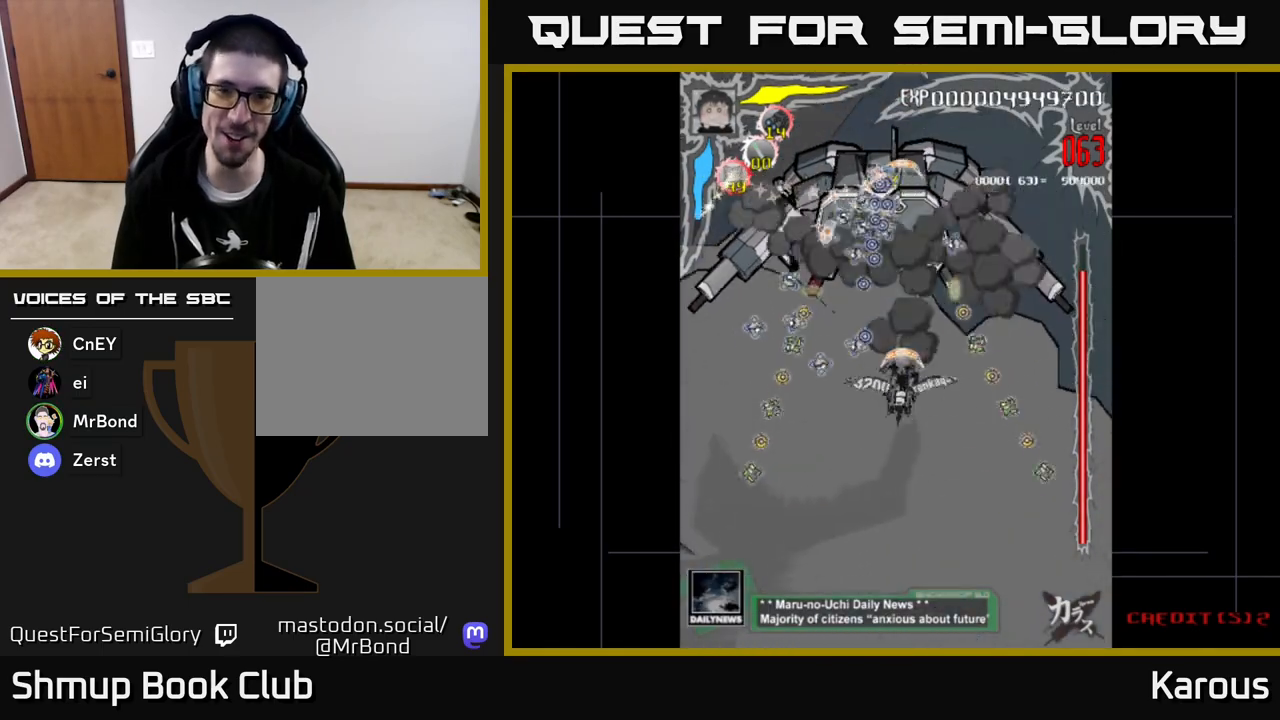
{"buttons": ["DPAD_UP", "DPAD_LEFT"], "left_stick": "center", "events": [[167, "DPAD_DOWN", "down"], [350, "DPAD_DOWN", "up"], [417, "DPAD_UP", "down"], [450, "DPAD_LEFT", "down"]]}
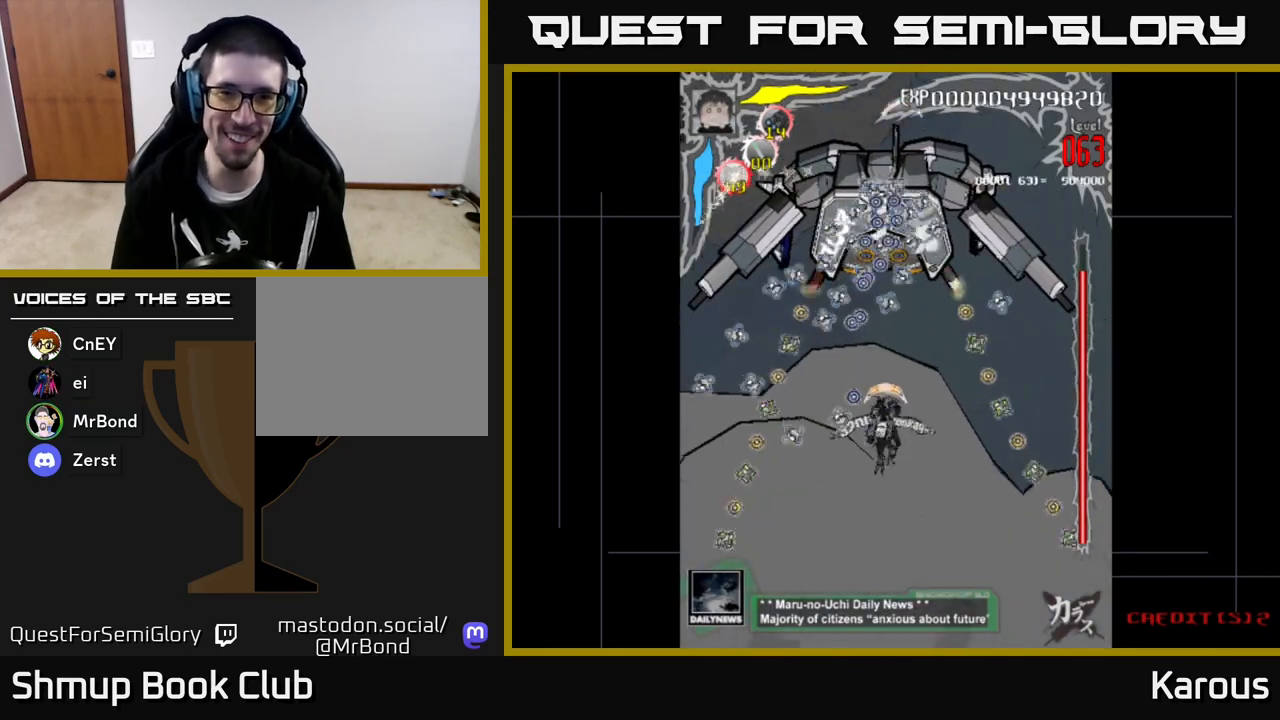
{"buttons": ["DPAD_DOWN"], "left_stick": "center", "events": [[67, "DPAD_LEFT", "up"], [133, "DPAD_UP", "up"], [367, "DPAD_DOWN", "down"]]}
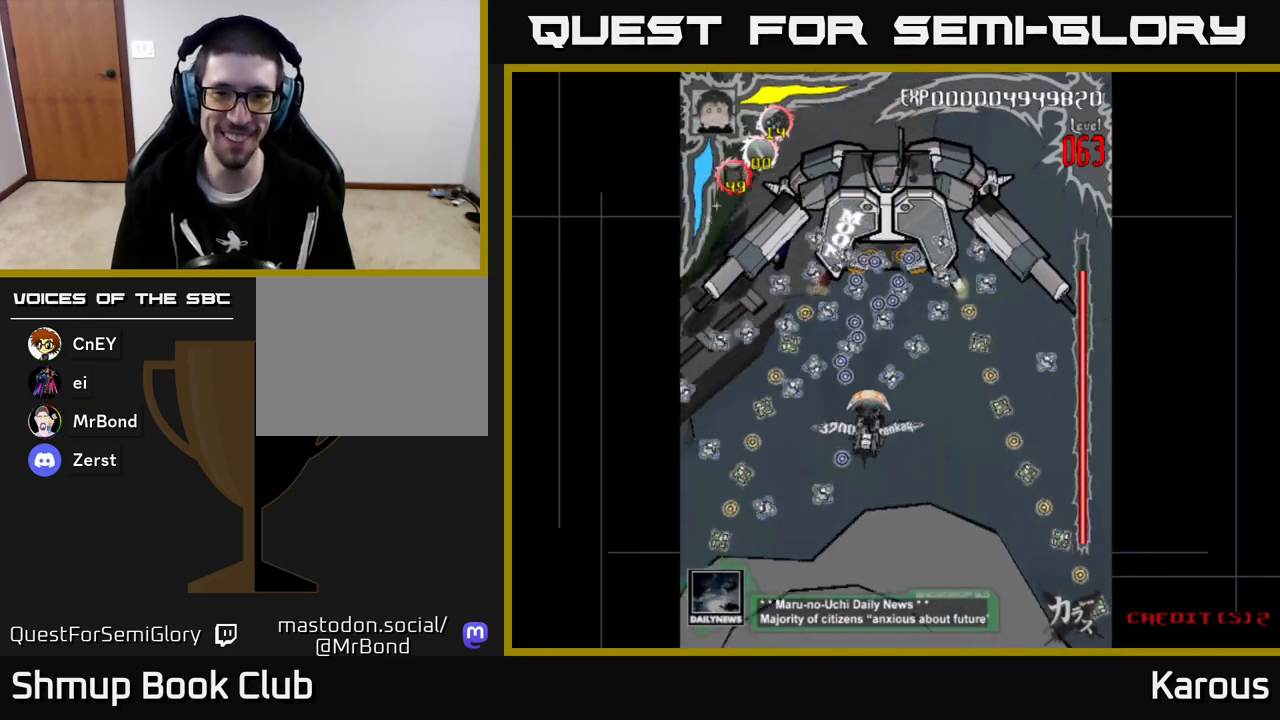
{"buttons": ["A"], "left_stick": "center", "events": [[83, "DPAD_RIGHT", "down"], [167, "A", "down"], [167, "DPAD_RIGHT", "up"], [383, "DPAD_DOWN", "up"]]}
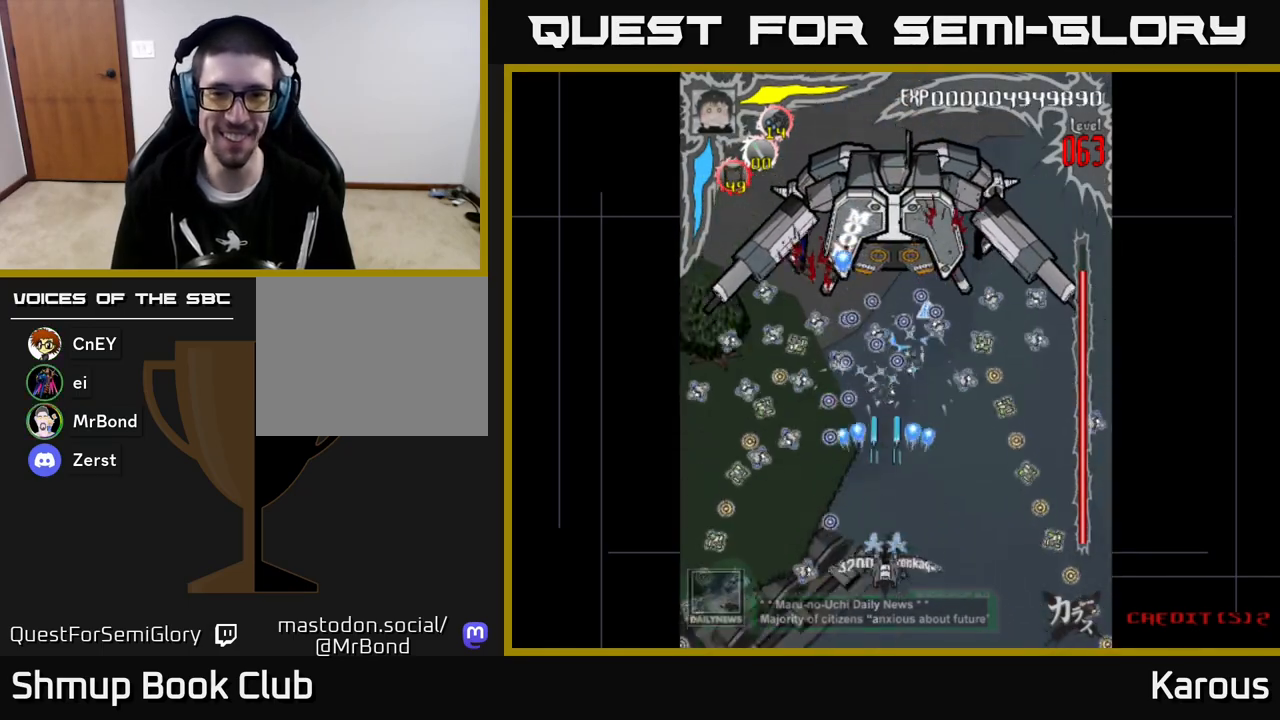
{"buttons": [], "left_stick": "center", "events": [[383, "A", "up"]]}
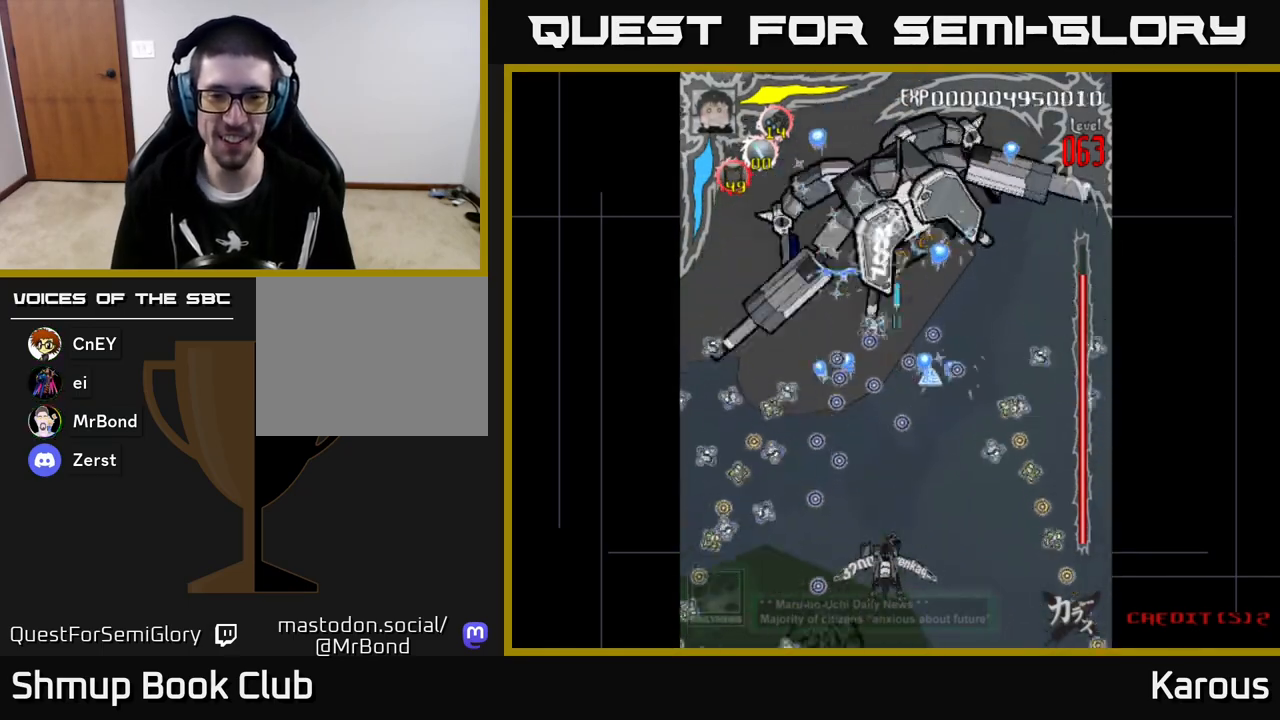
{"buttons": [], "left_stick": "center", "events": [[67, "DPAD_DOWN", "down"], [200, "DPAD_DOWN", "up"], [250, "DPAD_LEFT", "down"], [300, "DPAD_UP", "down"], [333, "DPAD_LEFT", "up"], [383, "DPAD_UP", "up"]]}
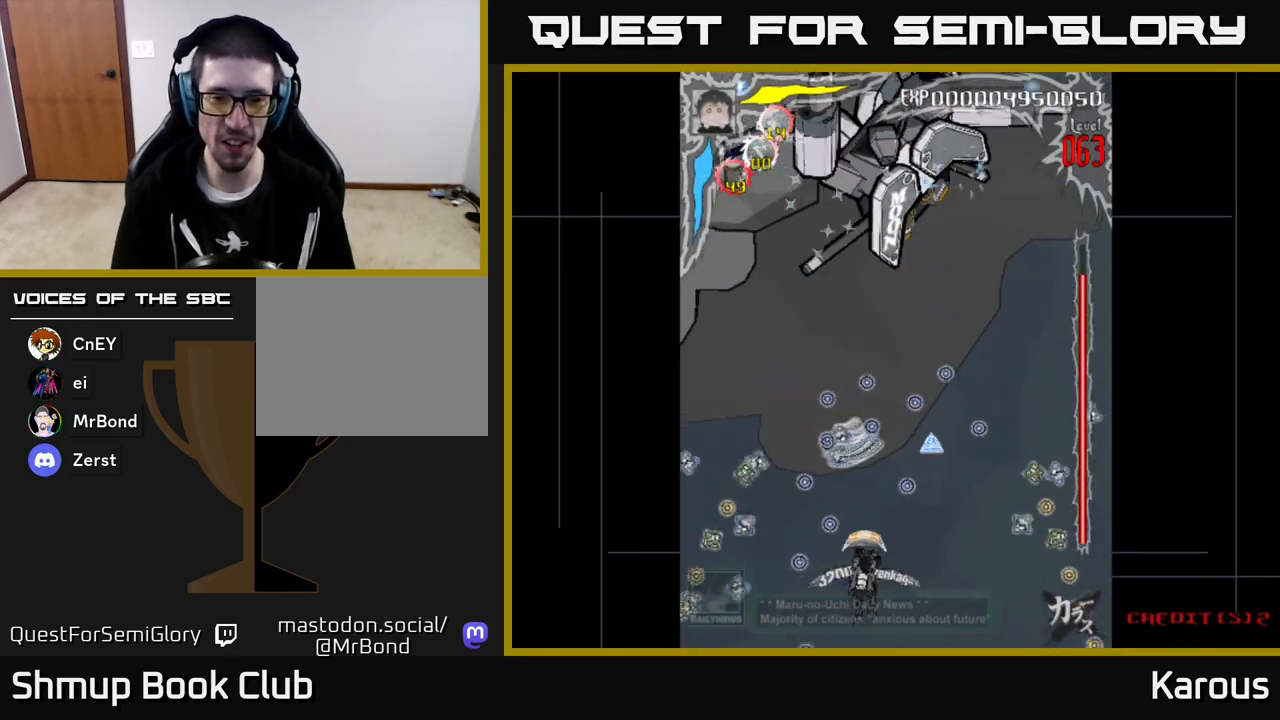
{"buttons": ["DPAD_DOWN"], "left_stick": "center", "events": [[117, "DPAD_UP", "down"], [383, "DPAD_UP", "up"], [417, "DPAD_DOWN", "down"]]}
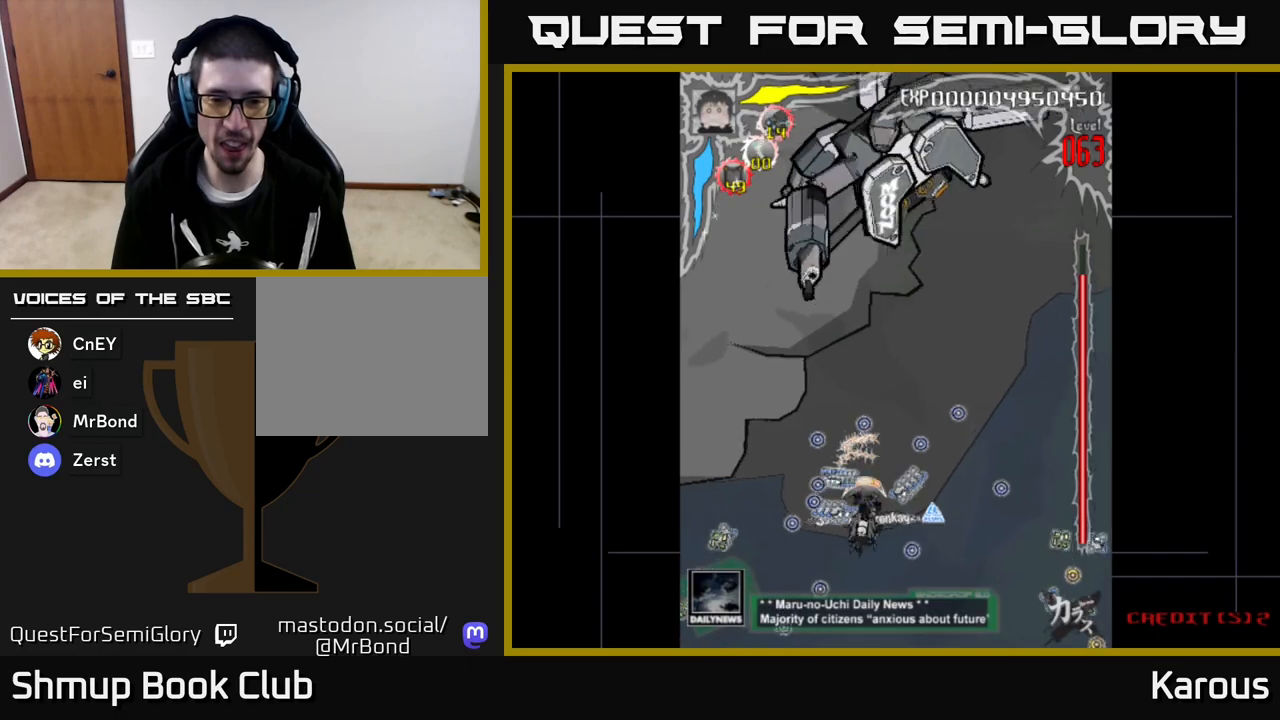
{"buttons": [], "left_stick": "center", "events": [[50, "A", "down"], [50, "DPAD_RIGHT", "down"], [83, "DPAD_DOWN", "up"], [250, "DPAD_DOWN", "down"], [283, "DPAD_RIGHT", "up"], [400, "DPAD_DOWN", "up"], [467, "A", "up"]]}
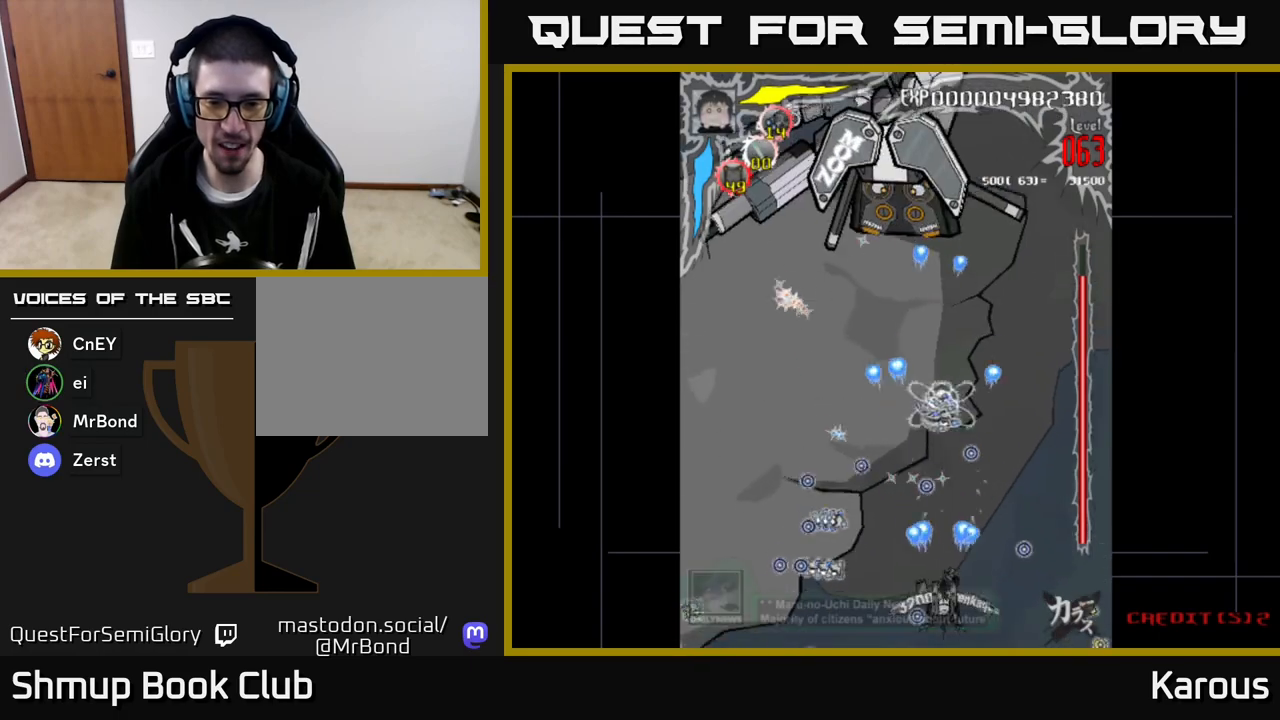
{"buttons": ["DPAD_UP"], "left_stick": "center", "events": [[83, "DPAD_DOWN", "down"], [150, "DPAD_DOWN", "up"], [333, "DPAD_LEFT", "down"], [333, "DPAD_UP", "down"], [400, "DPAD_LEFT", "up"]]}